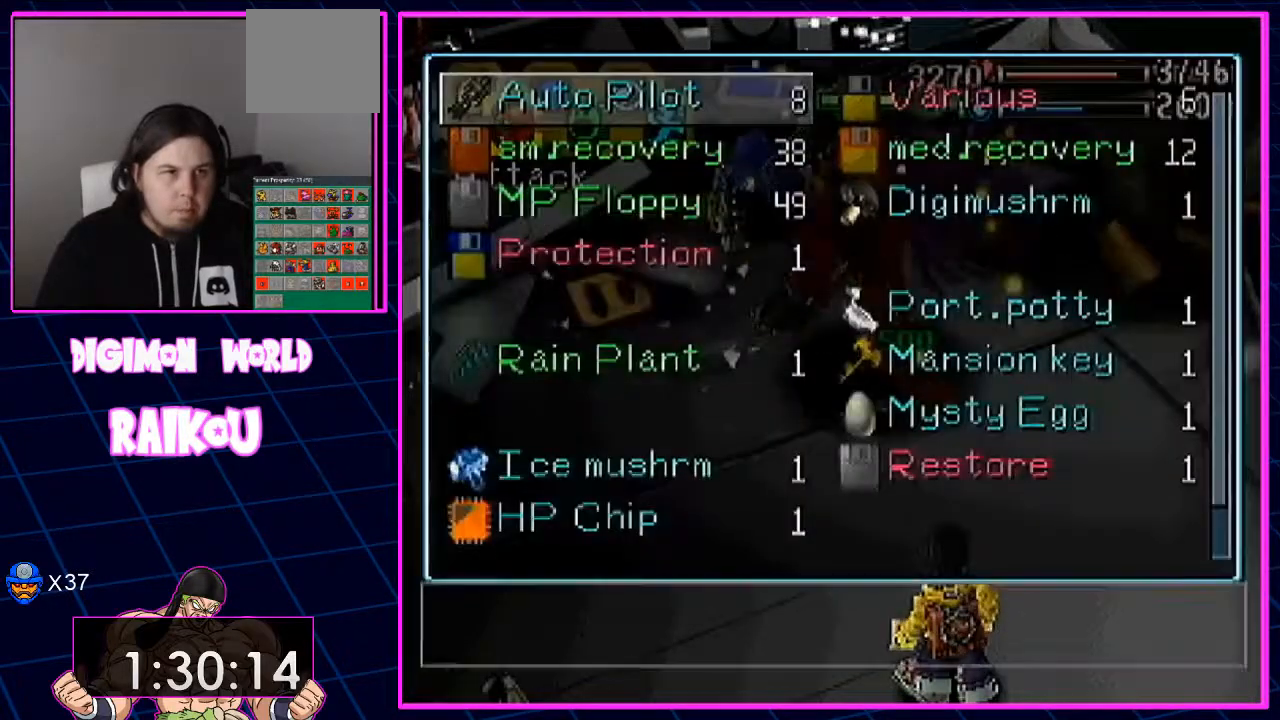
Gameplay with a controller (PlayStation layout); each line is a JSON object with the inputs held at the frame after it. "events" lists button and stick changes between this image and that frame as [ms after this image, input, new state], when the widget could be followed in between.
{"buttons": [], "left_stick": "center", "right_stick": "center", "events": []}
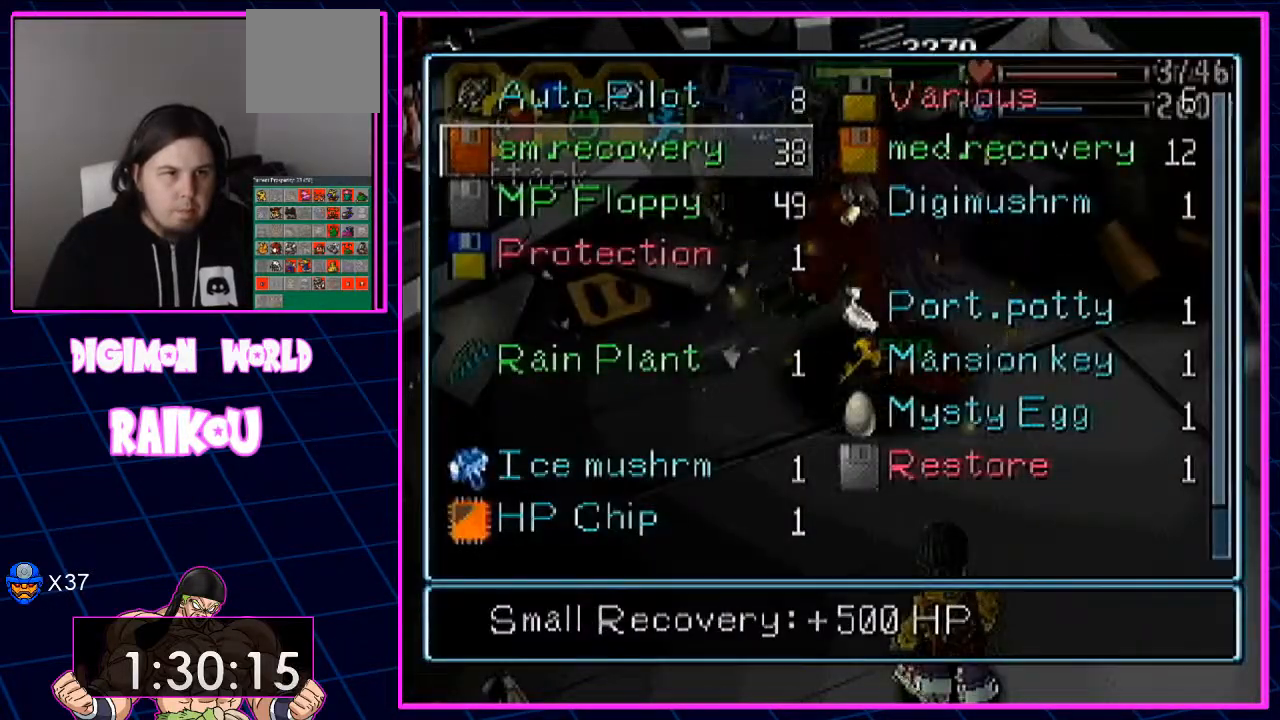
{"buttons": [], "left_stick": "center", "right_stick": "center"}
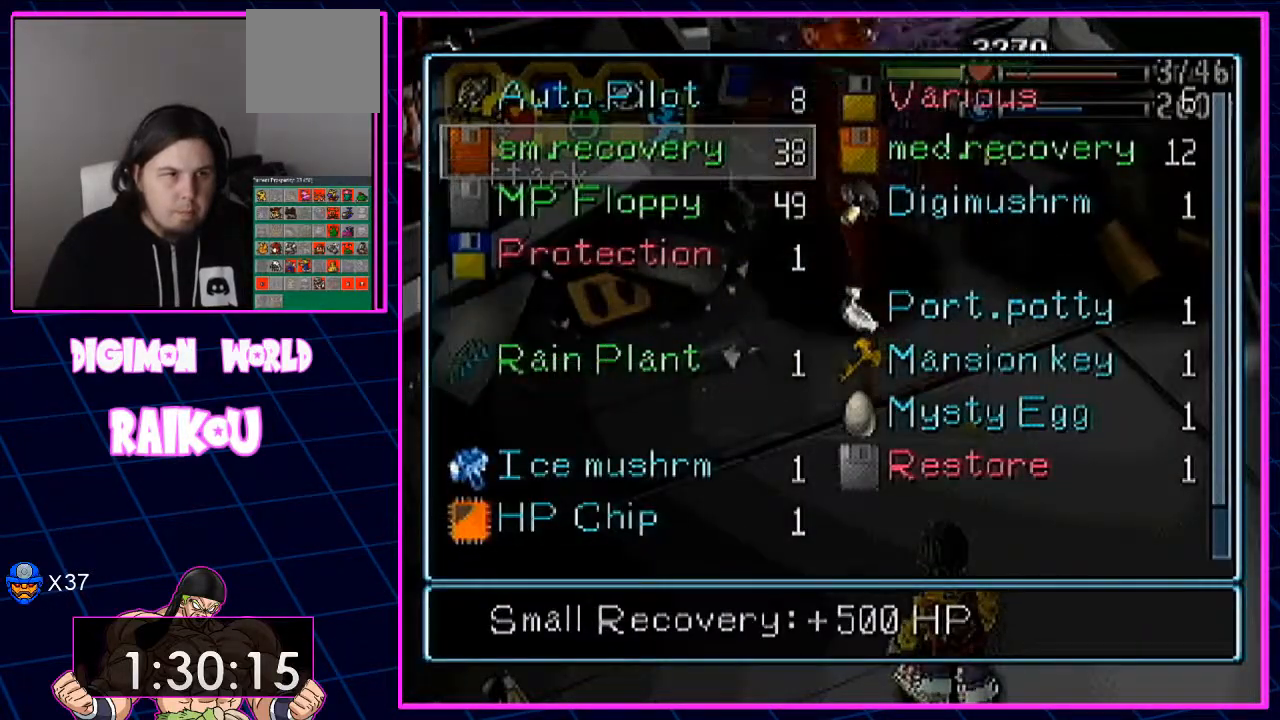
{"buttons": ["CROSS"], "left_stick": "center", "right_stick": "center"}
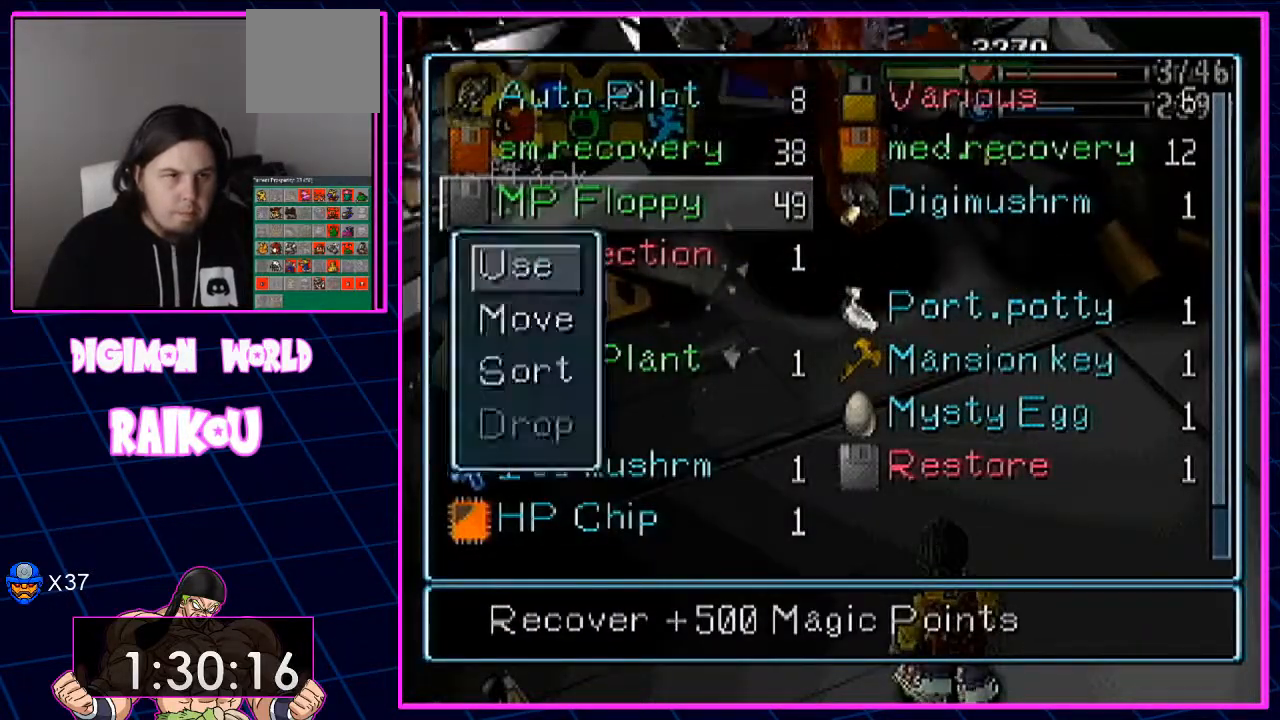
{"buttons": [], "left_stick": "center", "right_stick": "center", "events": [[433, "CROSS", "up"]]}
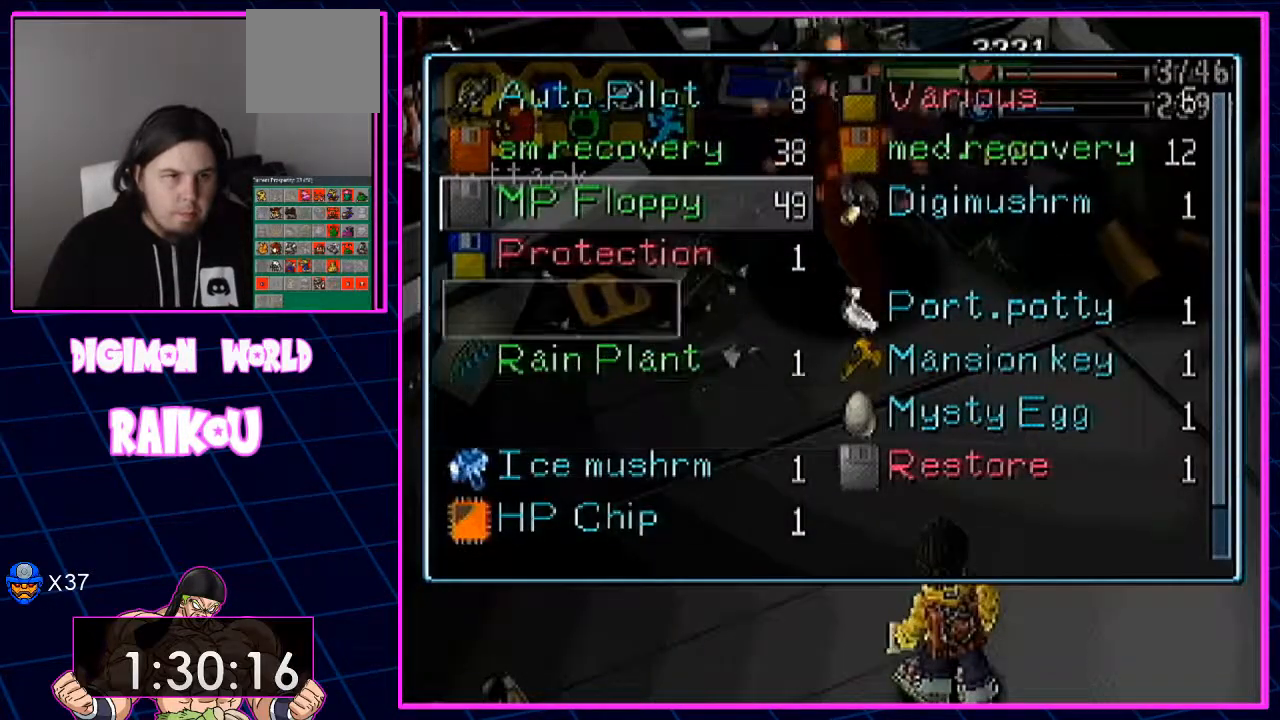
{"buttons": [], "left_stick": "center", "right_stick": "center", "events": []}
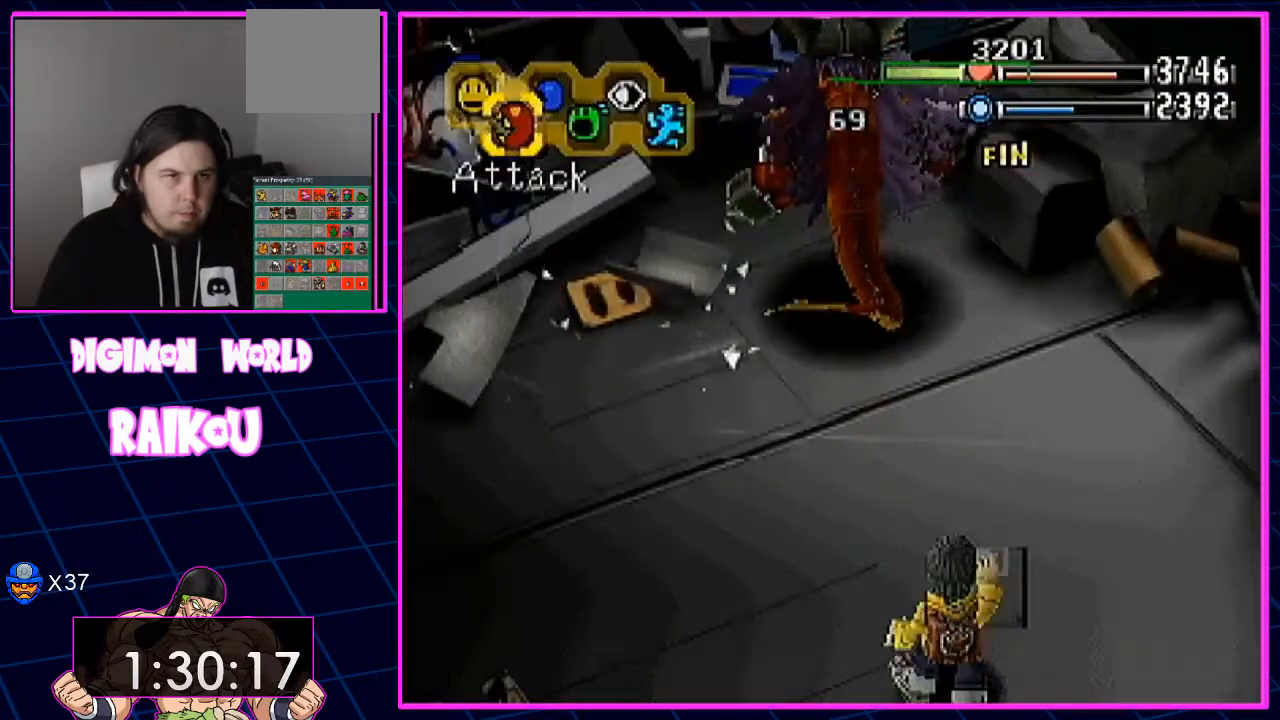
{"buttons": [], "left_stick": "center", "right_stick": "center", "events": []}
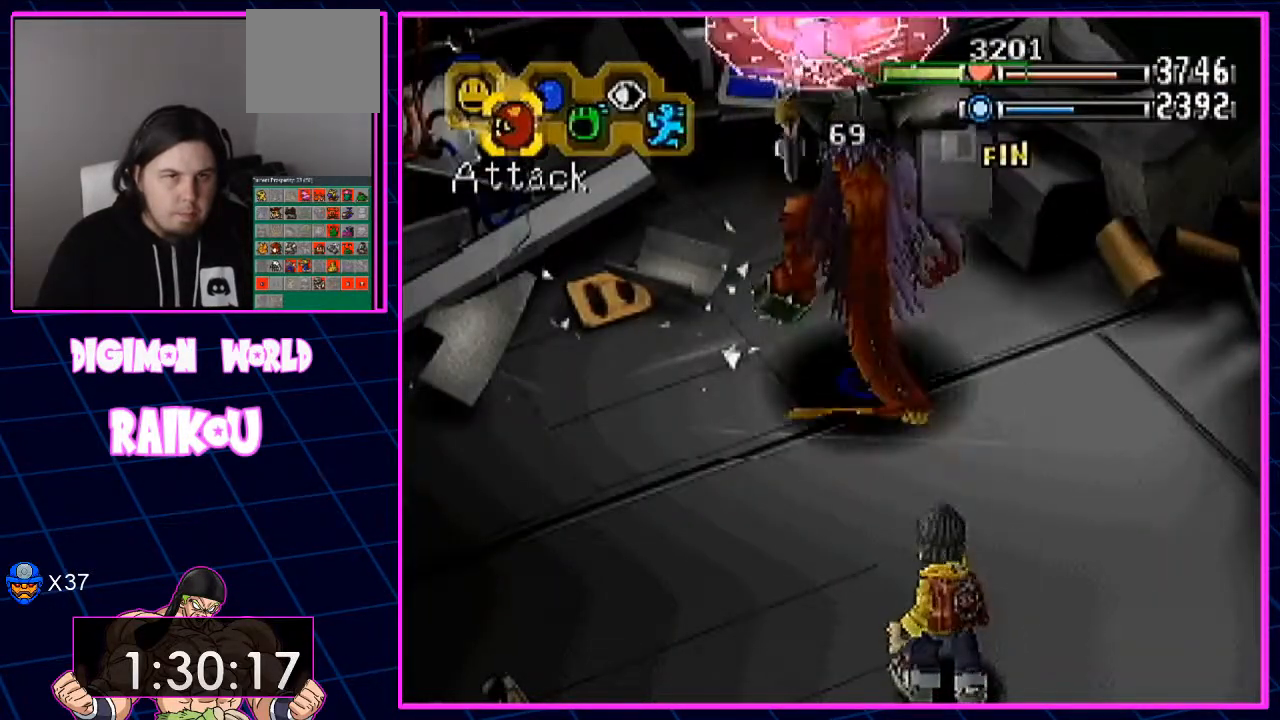
{"buttons": [], "left_stick": "center", "right_stick": "center", "events": []}
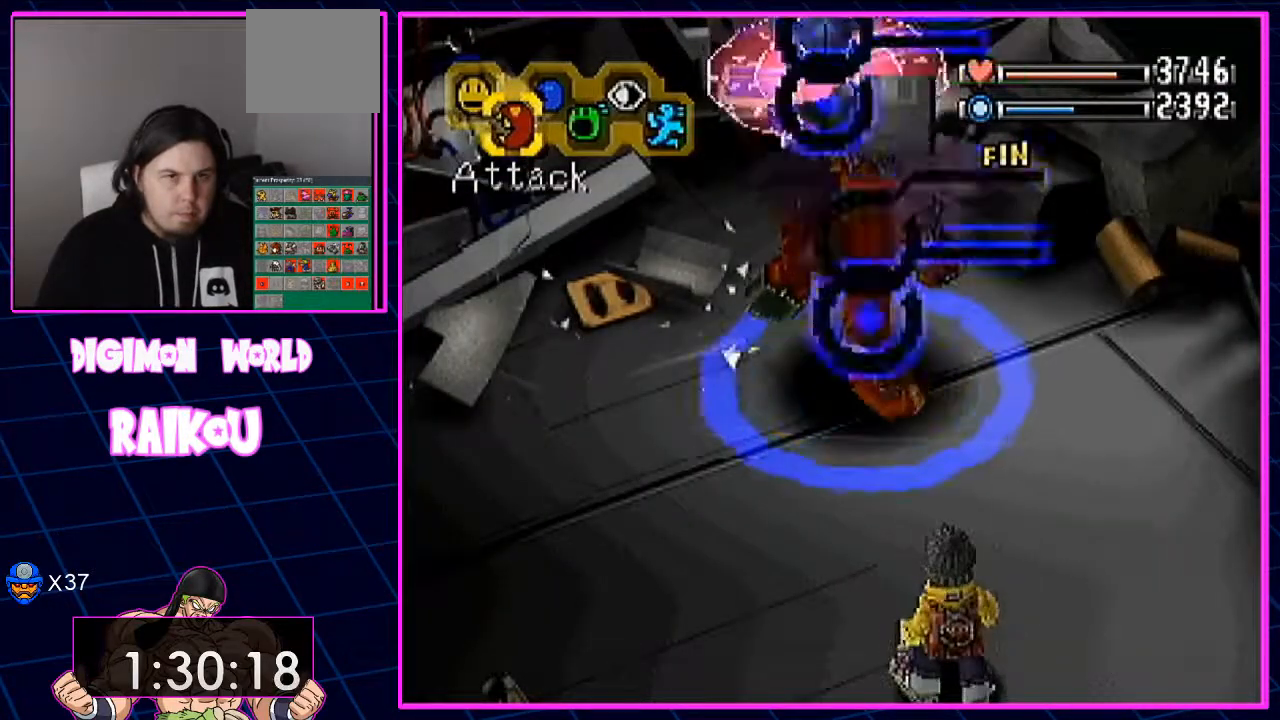
{"buttons": [], "left_stick": "center", "right_stick": "center", "events": [[300, "TRIANGLE", "down"], [450, "TRIANGLE", "up"]]}
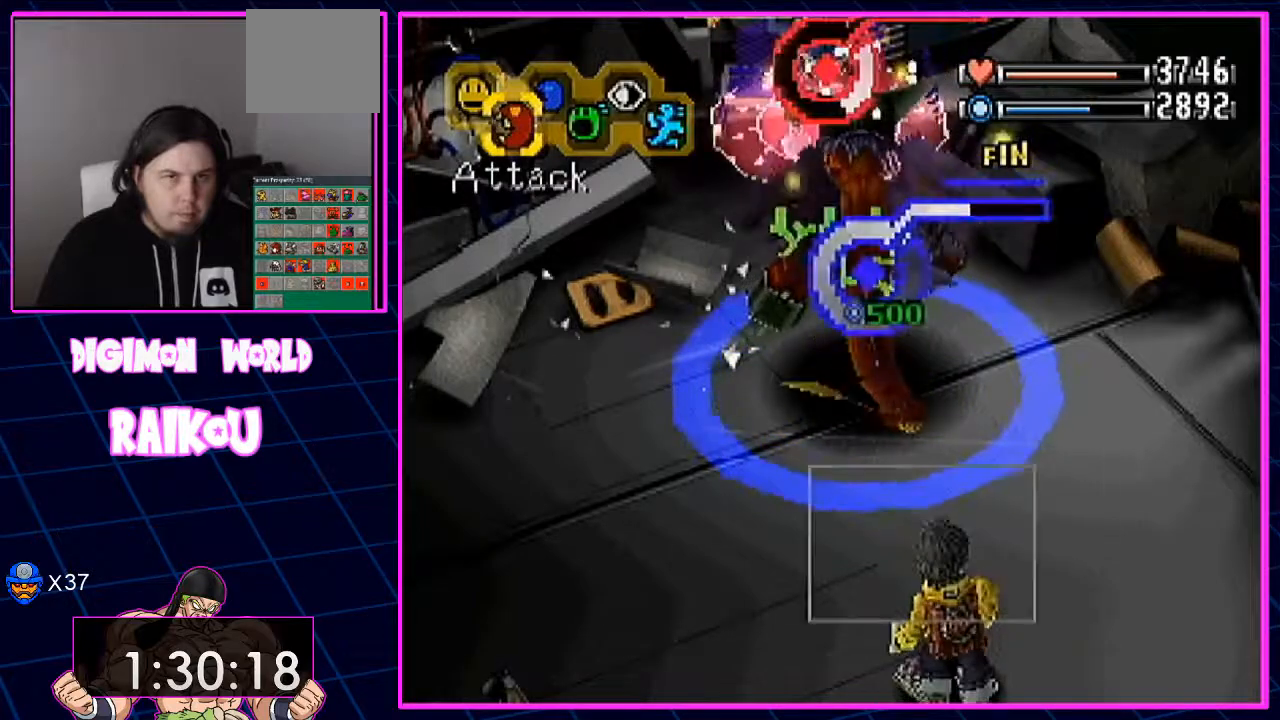
{"buttons": [], "left_stick": "center", "right_stick": "center", "events": [[417, "DPAD_DOWN", "down"], [467, "DPAD_DOWN", "up"]]}
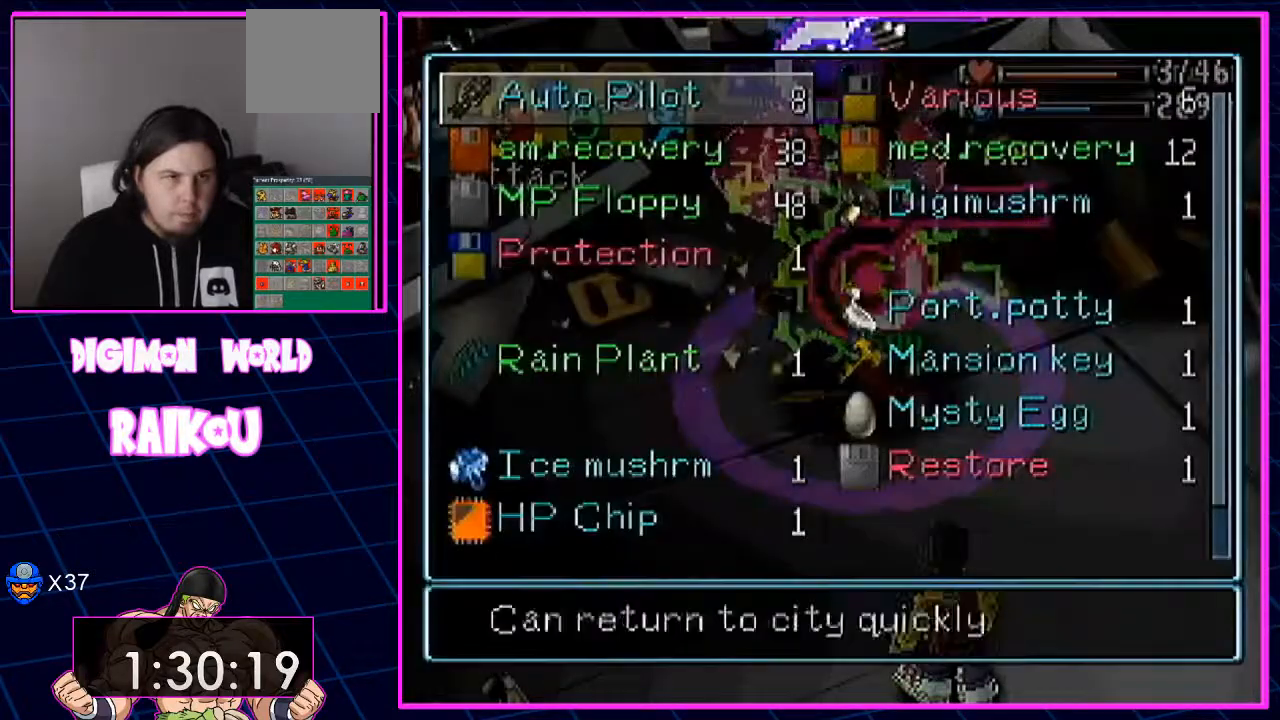
{"buttons": ["CROSS", "DPAD_DOWN"], "left_stick": "center", "right_stick": "center"}
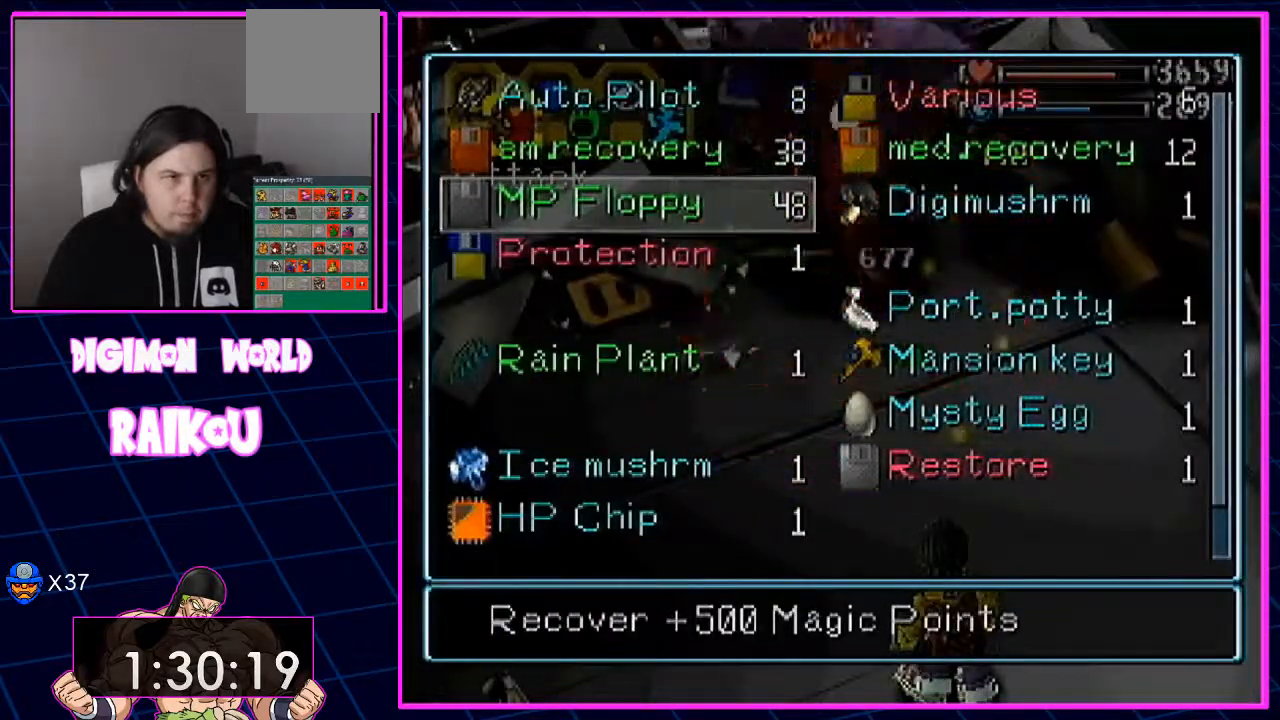
{"buttons": [], "left_stick": "center", "right_stick": "center", "events": [[233, "DPAD_DOWN", "up"], [300, "CROSS", "up"]]}
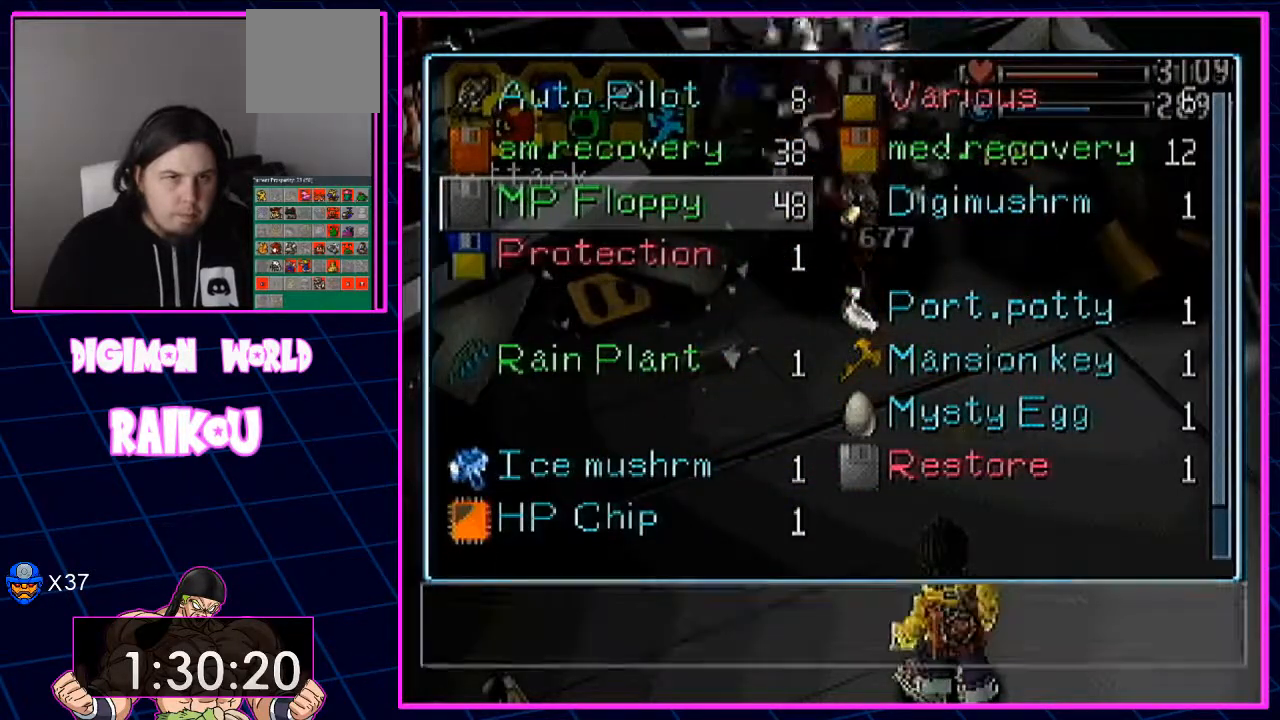
{"buttons": [], "left_stick": "center", "right_stick": "center", "events": []}
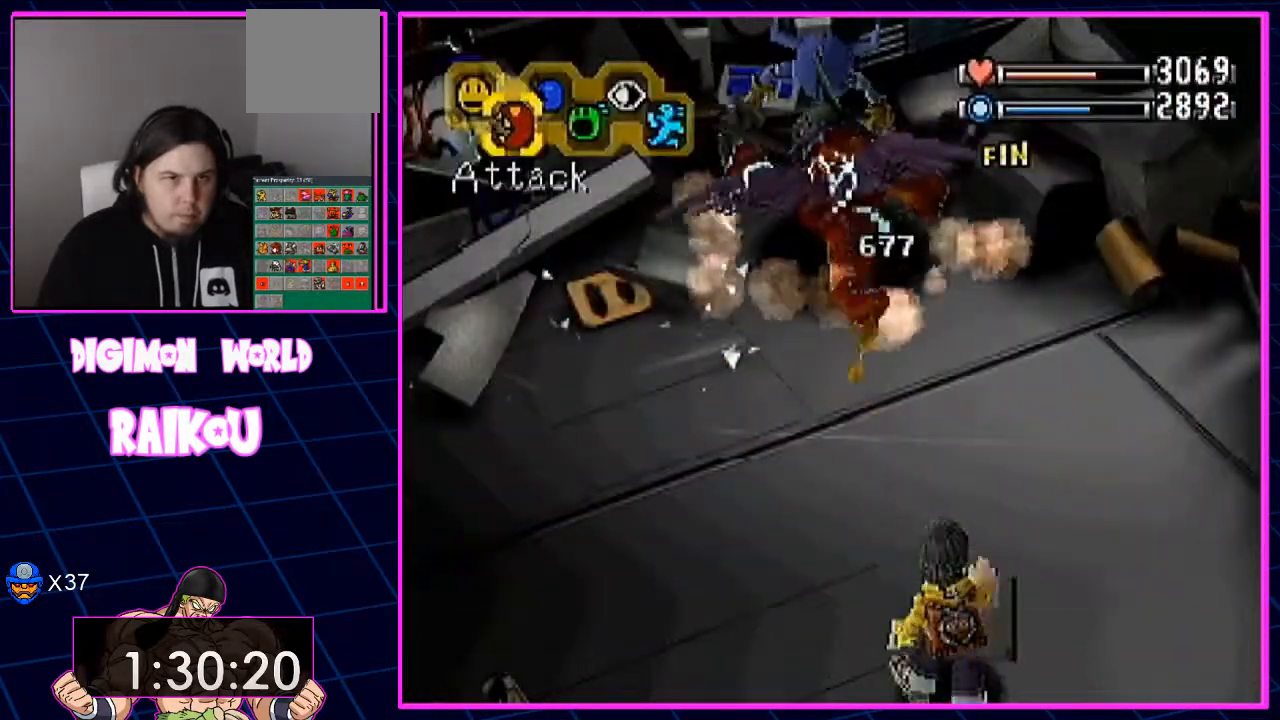
{"buttons": [], "left_stick": "center", "right_stick": "center", "events": []}